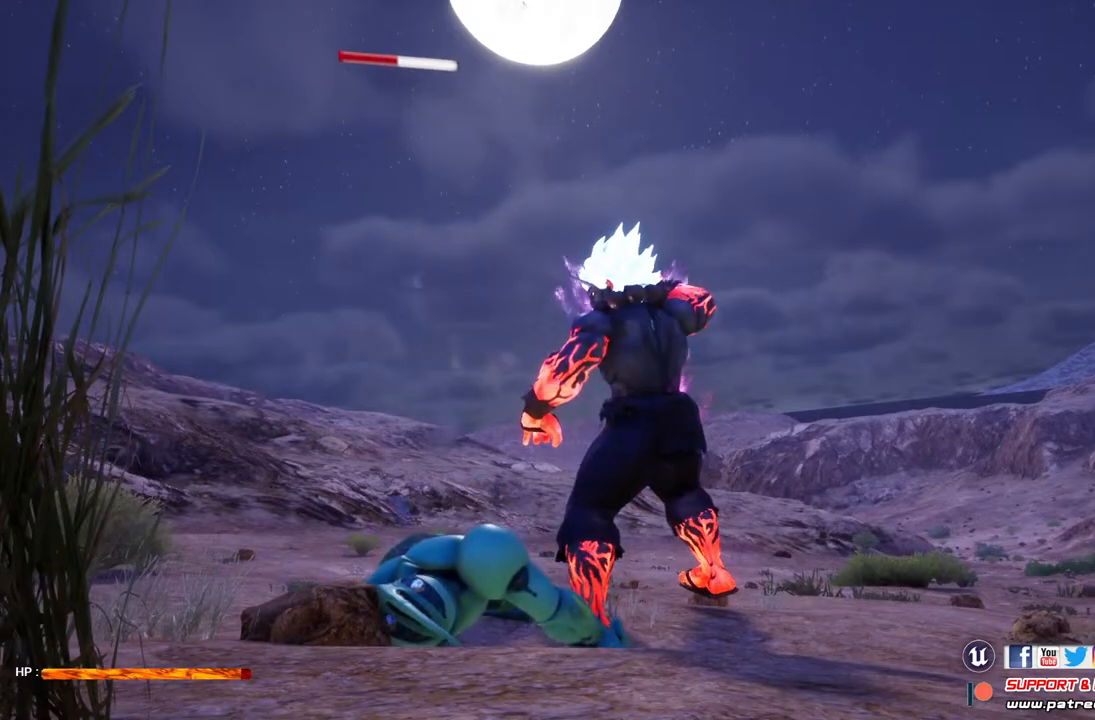
Gameplay with a controller (Xbox layout); each line is a JSON object with the inputs held at the frame after it. "events" lists button and stick changes between this image and that frame as [ms after this image, input, new state], when the widget could be followed in between.
{"buttons": ["X"], "left_stick": "center", "right_stick": "center", "events": [[433, "X", "down"]]}
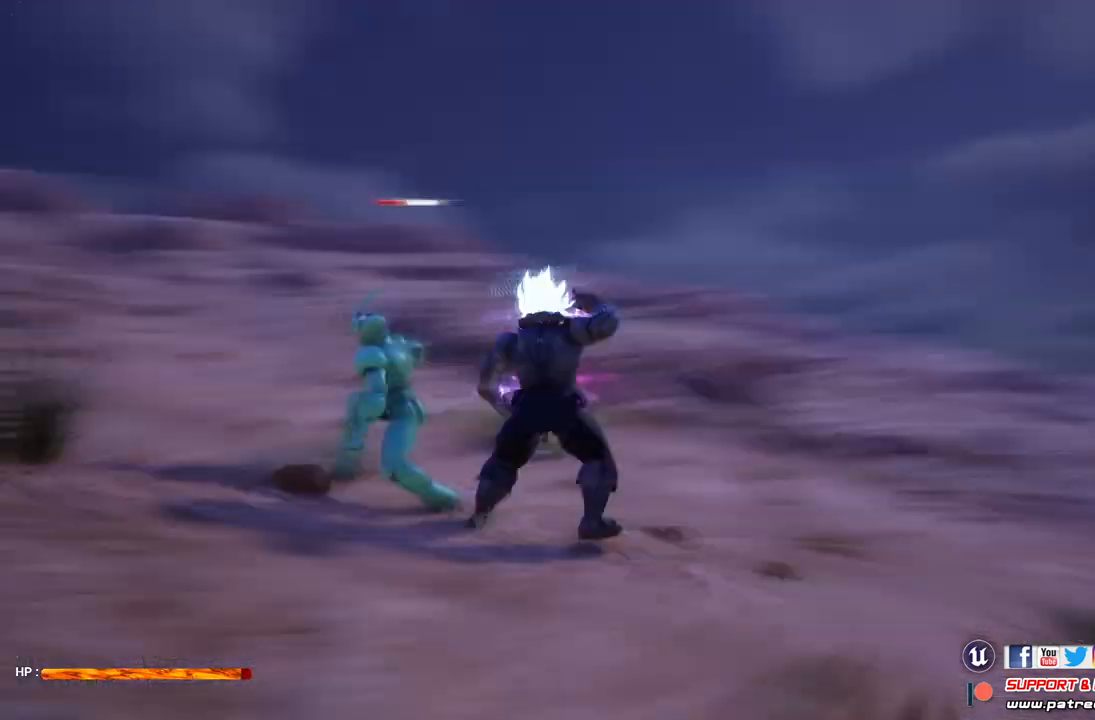
{"buttons": [], "left_stick": "center", "right_stick": "center", "events": [[67, "X", "up"], [167, "X", "down"], [433, "X", "up"]]}
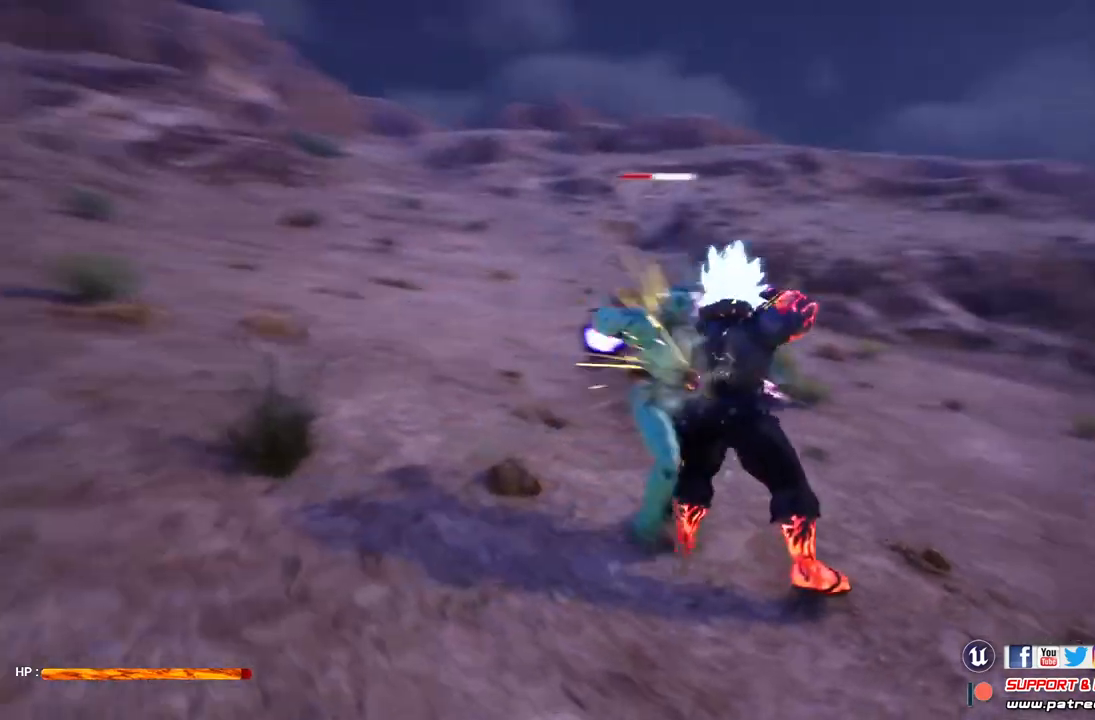
{"buttons": [], "left_stick": "center", "right_stick": "center", "events": [[33, "X", "down"], [67, "X", "up"], [200, "X", "down"], [300, "X", "up"], [400, "X", "down"], [500, "X", "up"]]}
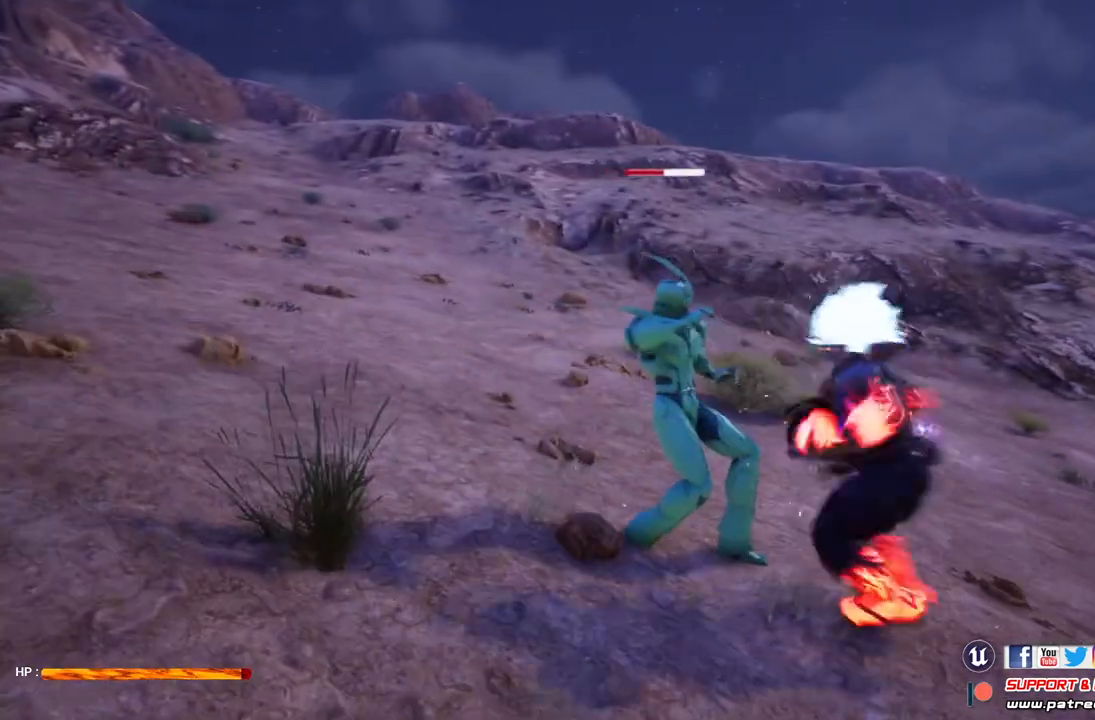
{"buttons": ["L2"], "left_stick": "center", "right_stick": "center", "events": [[100, "L2", "down"], [233, "Y", "down"], [400, "Y", "up"]]}
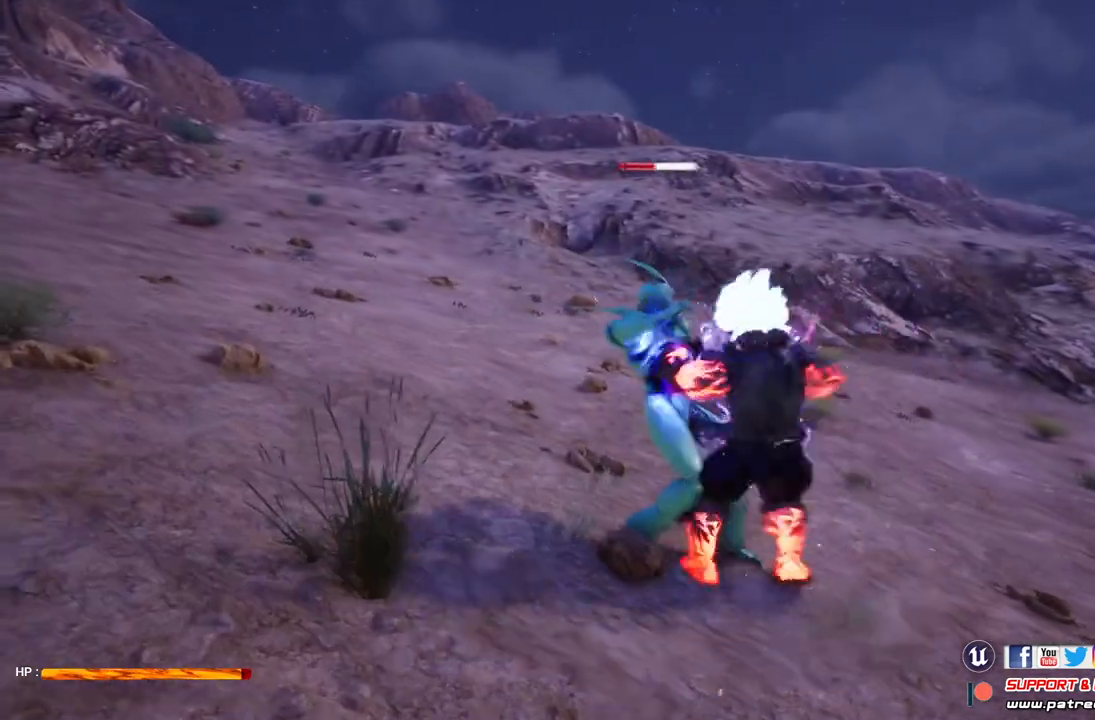
{"buttons": ["L2"], "left_stick": "center", "right_stick": "center", "events": []}
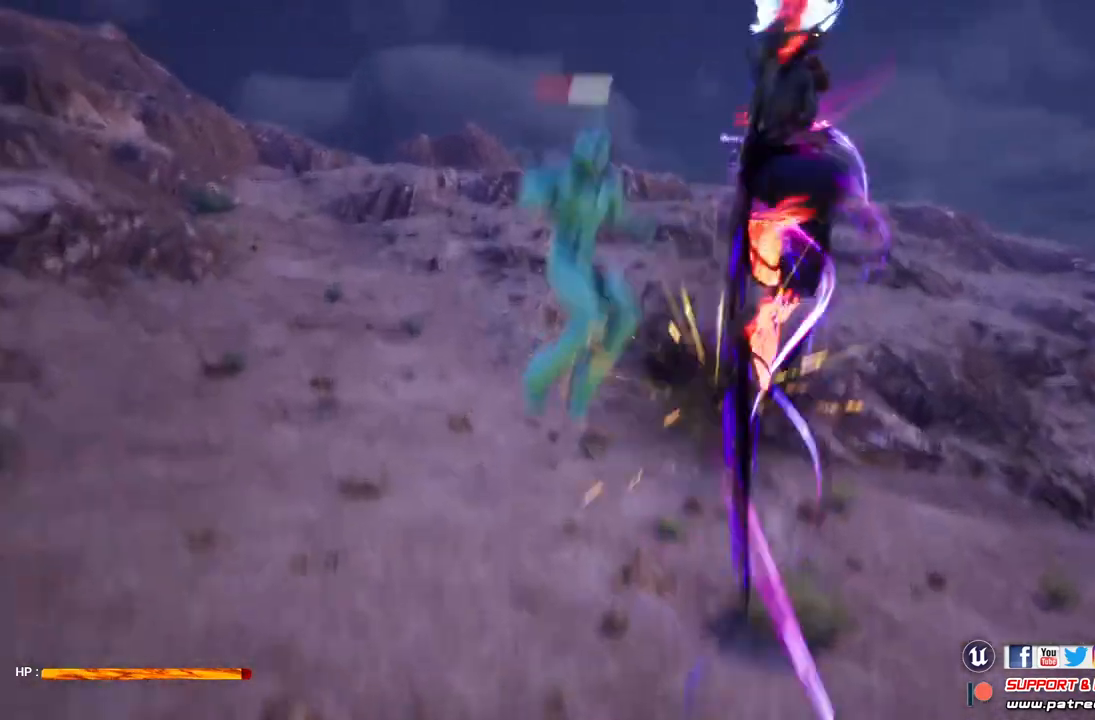
{"buttons": ["L2"], "left_stick": "center", "right_stick": "center", "events": [[267, "X", "down"], [400, "X", "up"]]}
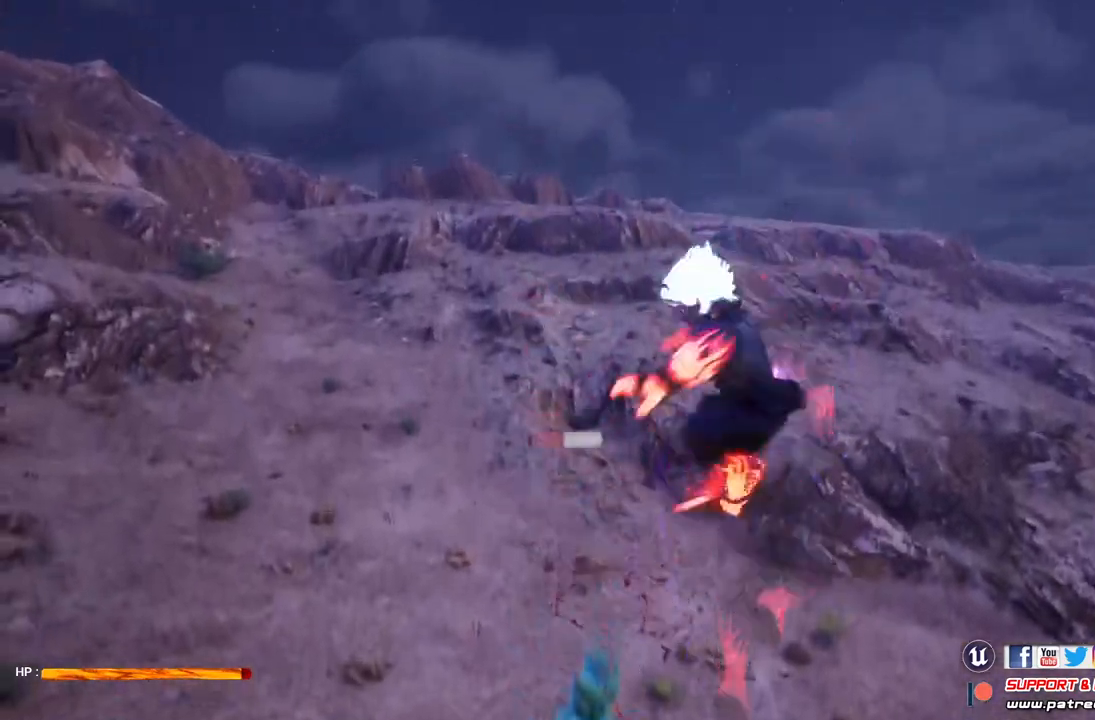
{"buttons": ["L2"], "left_stick": "center", "right_stick": "center", "events": []}
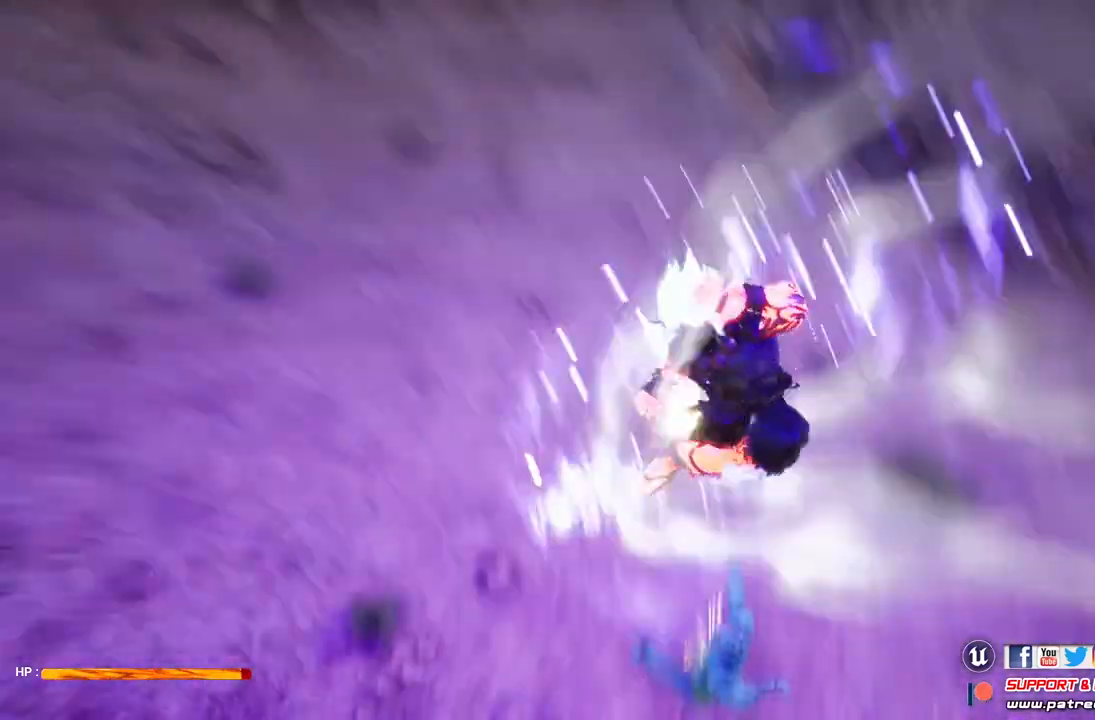
{"buttons": ["L2"], "left_stick": "center", "right_stick": "center", "events": [[267, "Y", "down"], [433, "Y", "up"]]}
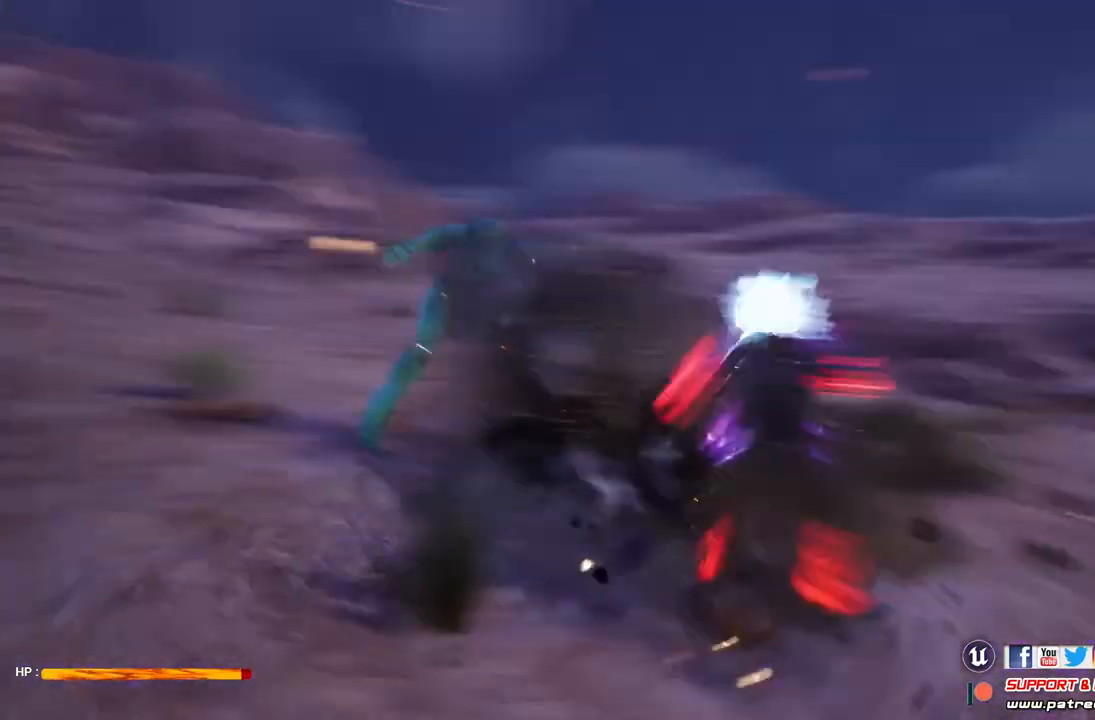
{"buttons": ["L2"], "left_stick": "center", "right_stick": "center", "events": []}
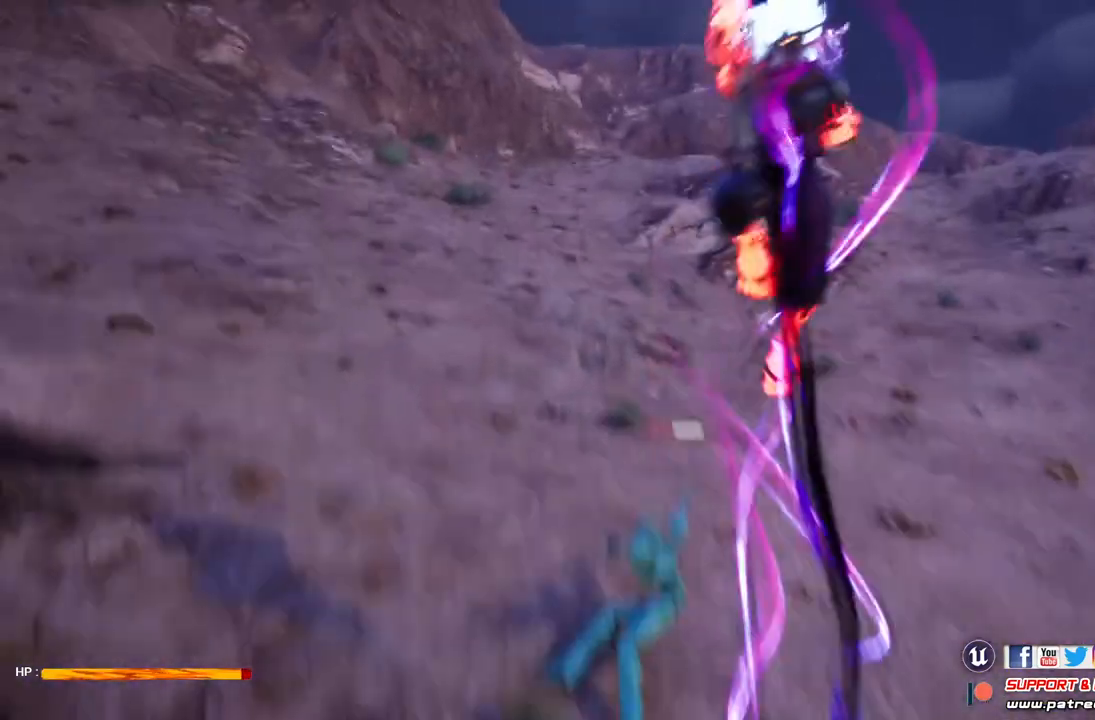
{"buttons": ["L2"], "left_stick": "center", "right_stick": "center", "events": [[33, "X", "down"], [167, "X", "up"]]}
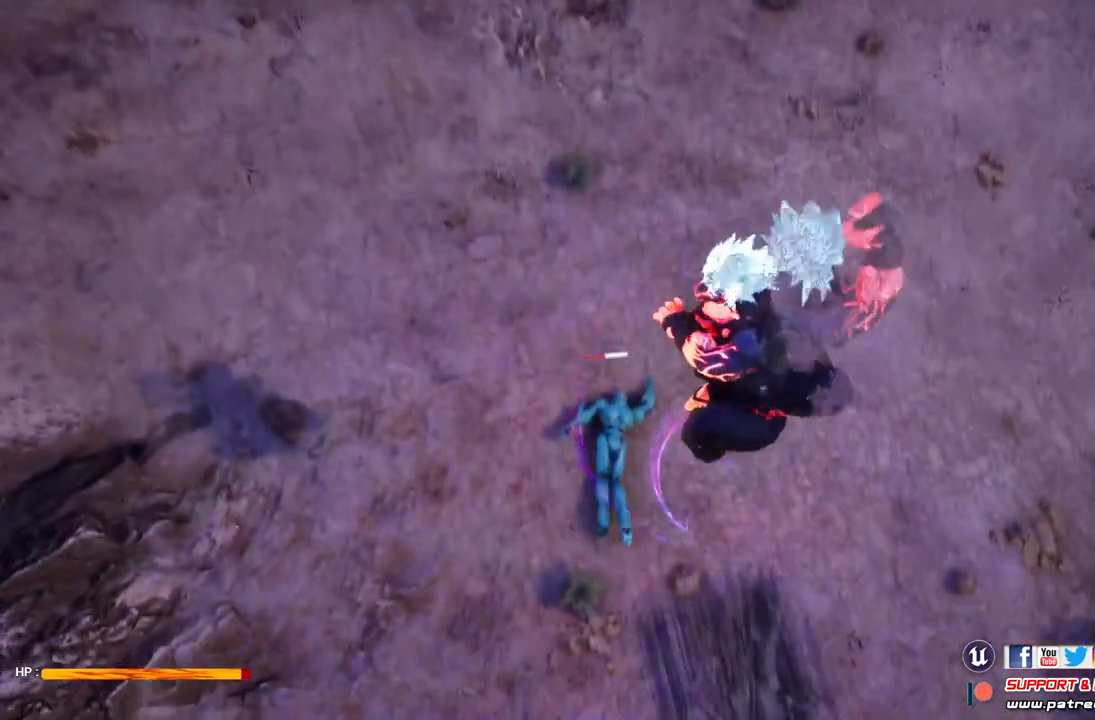
{"buttons": ["Y", "L2"], "left_stick": "center", "right_stick": "center", "events": [[433, "Y", "down"]]}
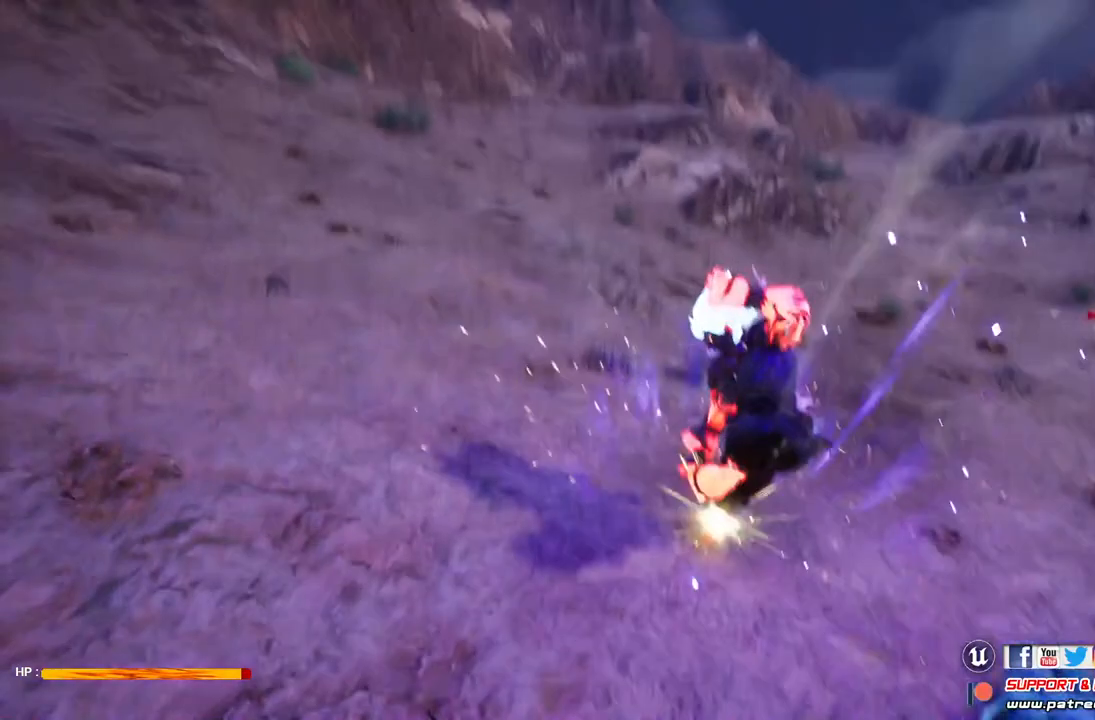
{"buttons": ["L2"], "left_stick": "center", "right_stick": "center", "events": [[67, "Y", "up"]]}
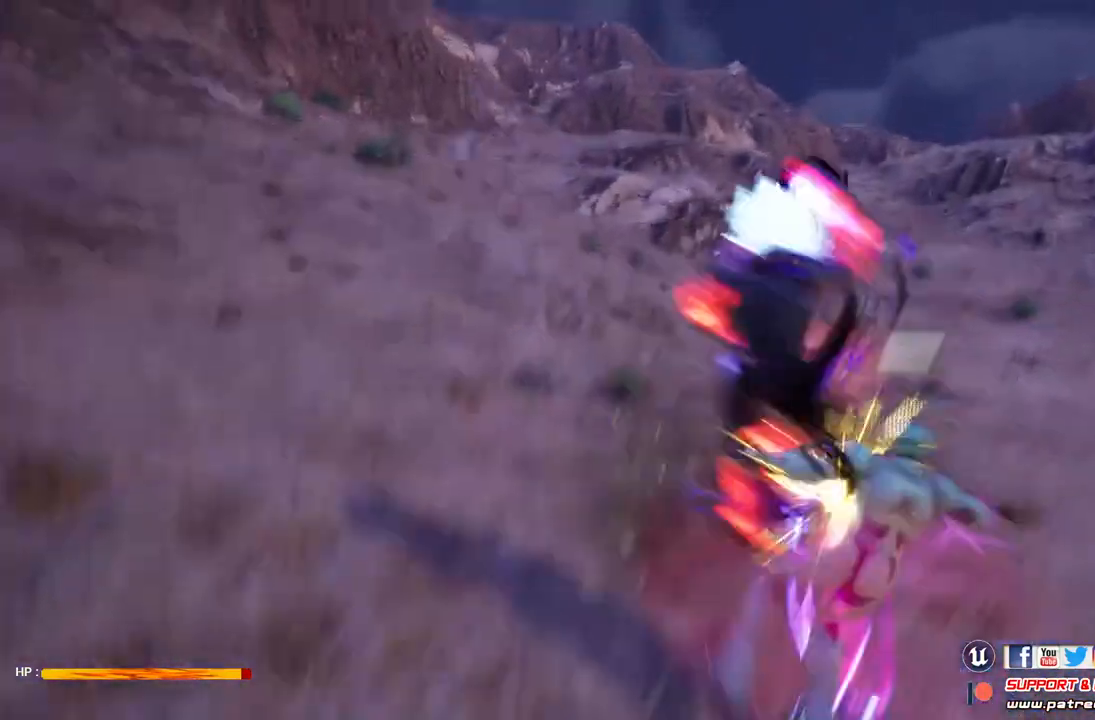
{"buttons": ["L2"], "left_stick": "center", "right_stick": "center", "events": [[300, "A", "down"], [433, "A", "up"]]}
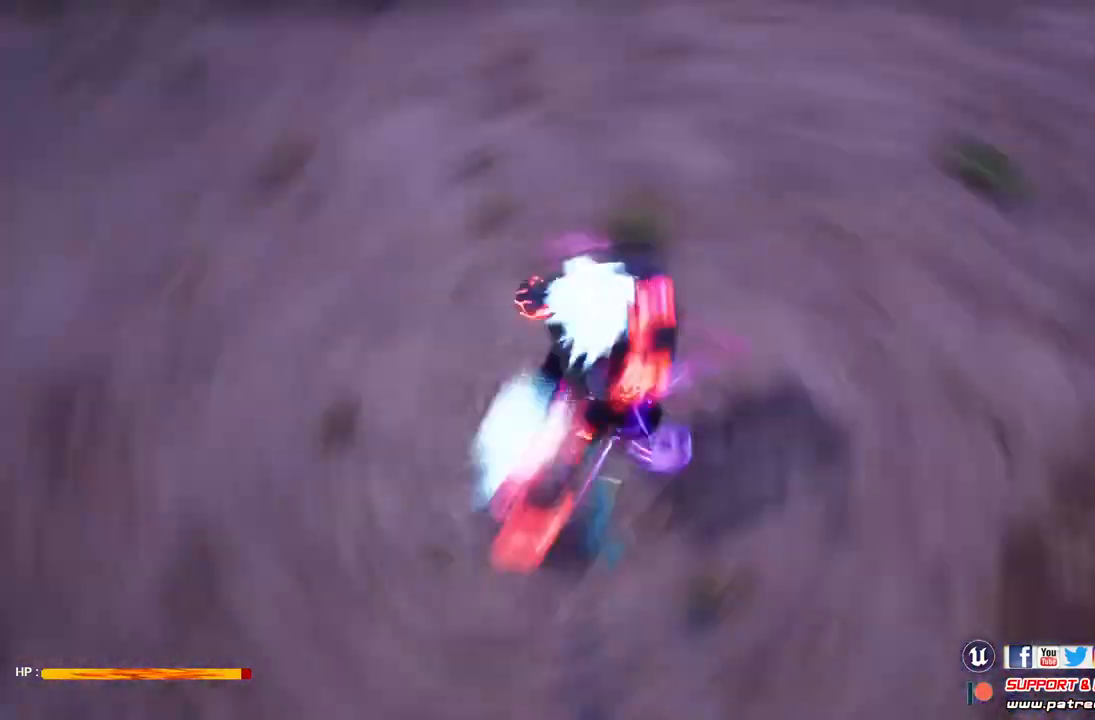
{"buttons": ["L2"], "left_stick": "center", "right_stick": "center", "events": []}
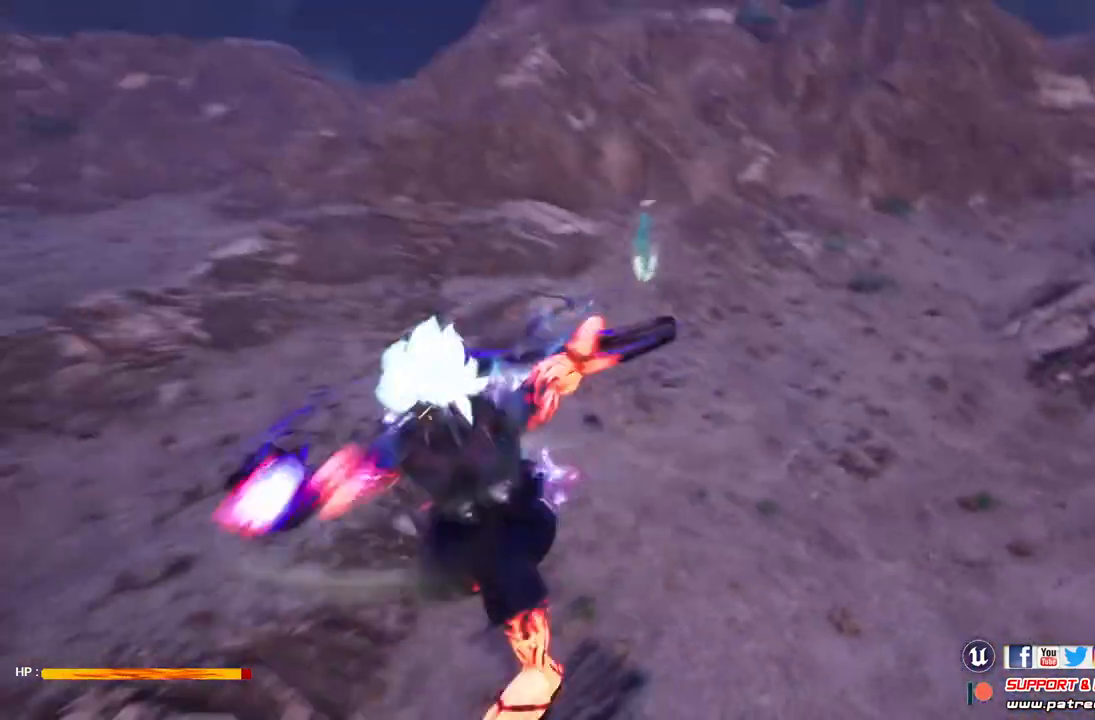
{"buttons": [], "left_stick": "center", "right_stick": "center", "events": [[500, "L2", "up"]]}
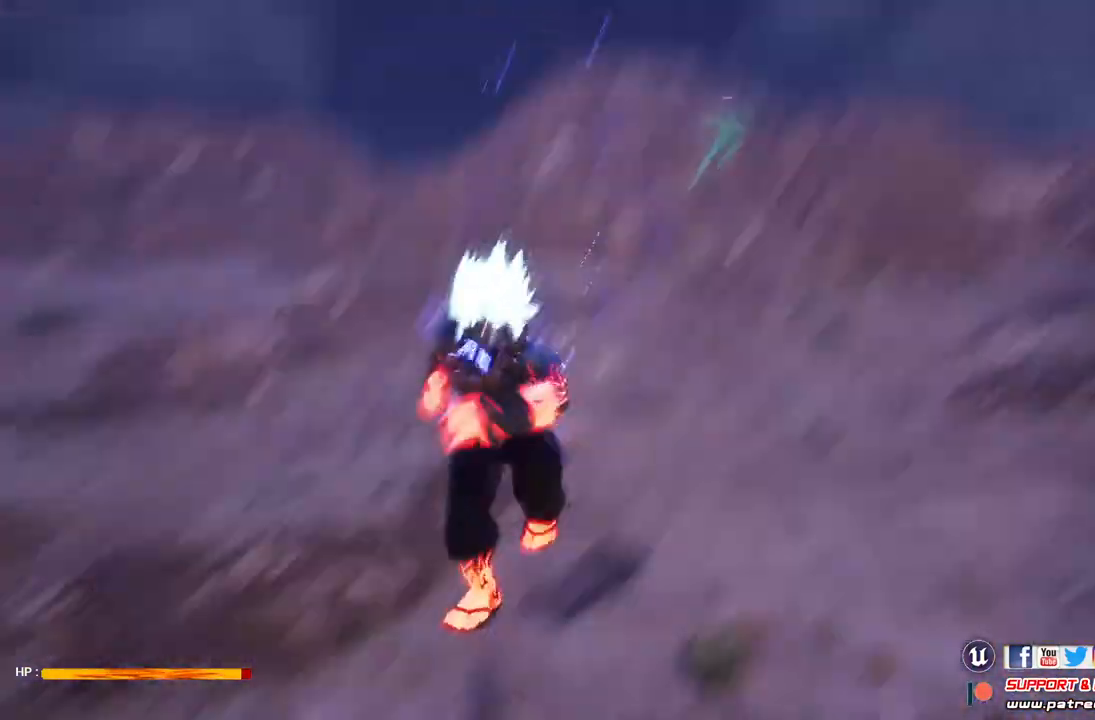
{"buttons": ["Y"], "left_stick": "center", "right_stick": "center", "events": [[233, "Y", "down"]]}
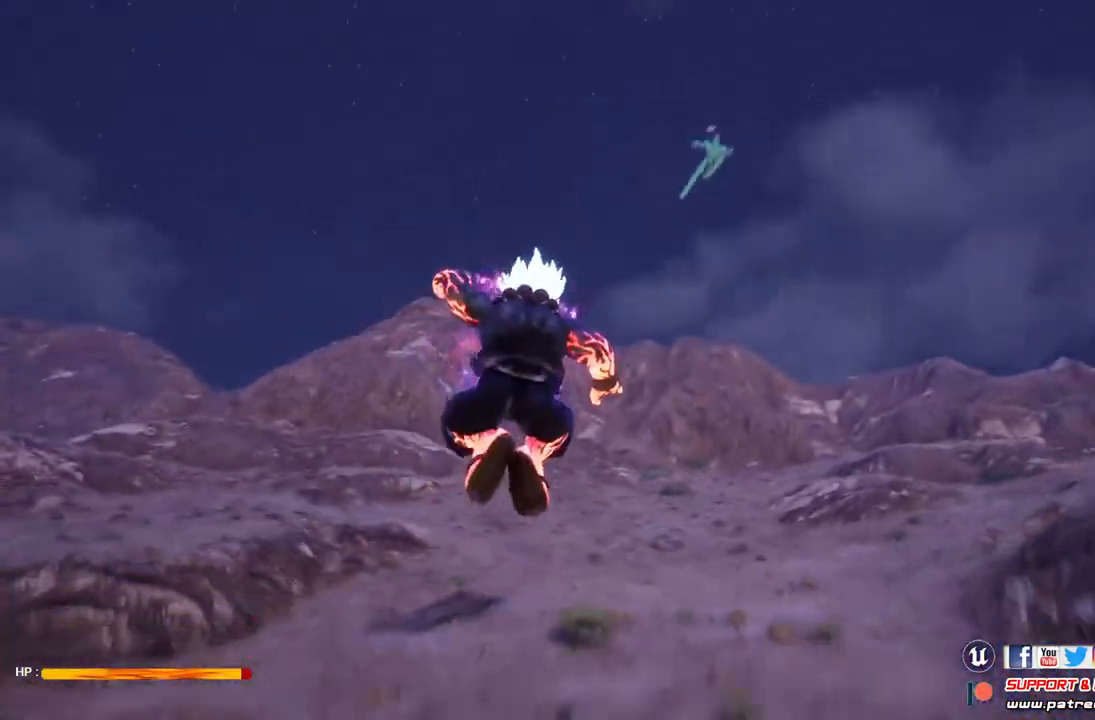
{"buttons": [], "left_stick": "center", "right_stick": "center", "events": [[433, "Y", "up"]]}
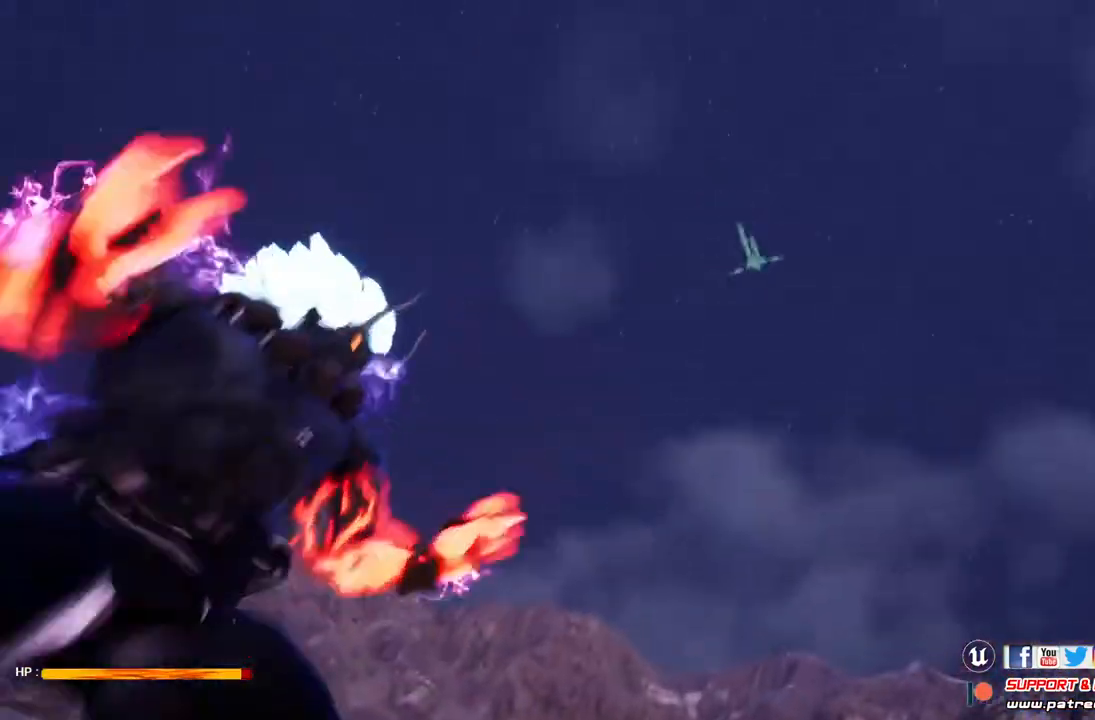
{"buttons": [], "left_stick": "center", "right_stick": "center", "events": []}
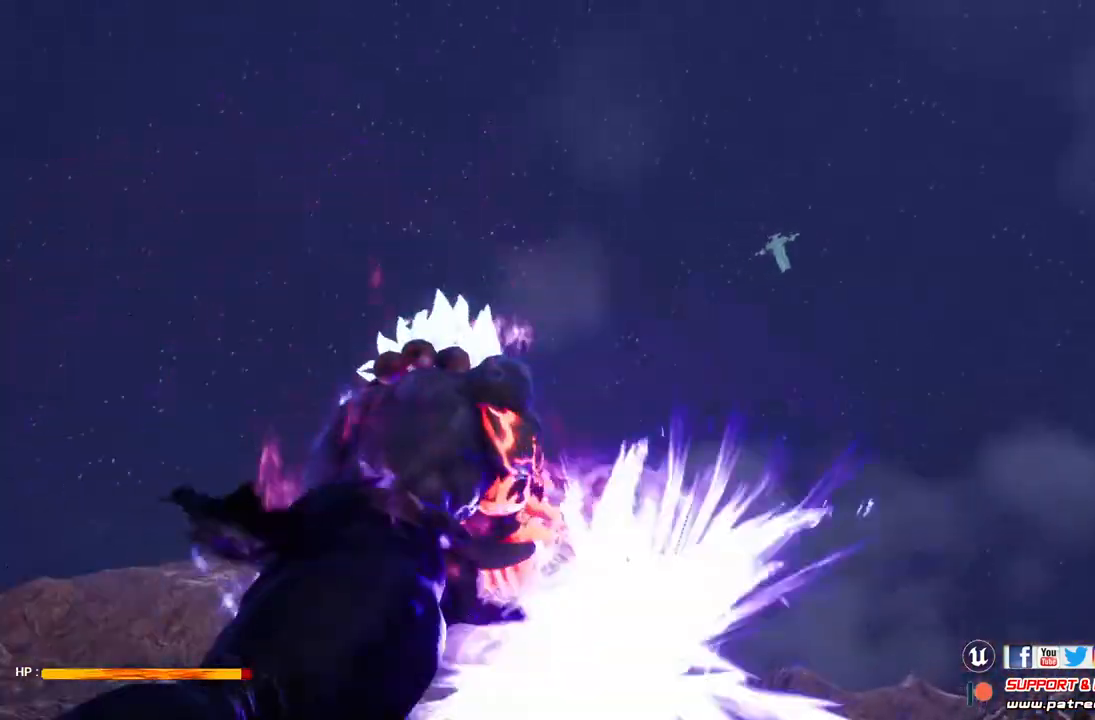
{"buttons": [], "left_stick": "center", "right_stick": "center", "events": []}
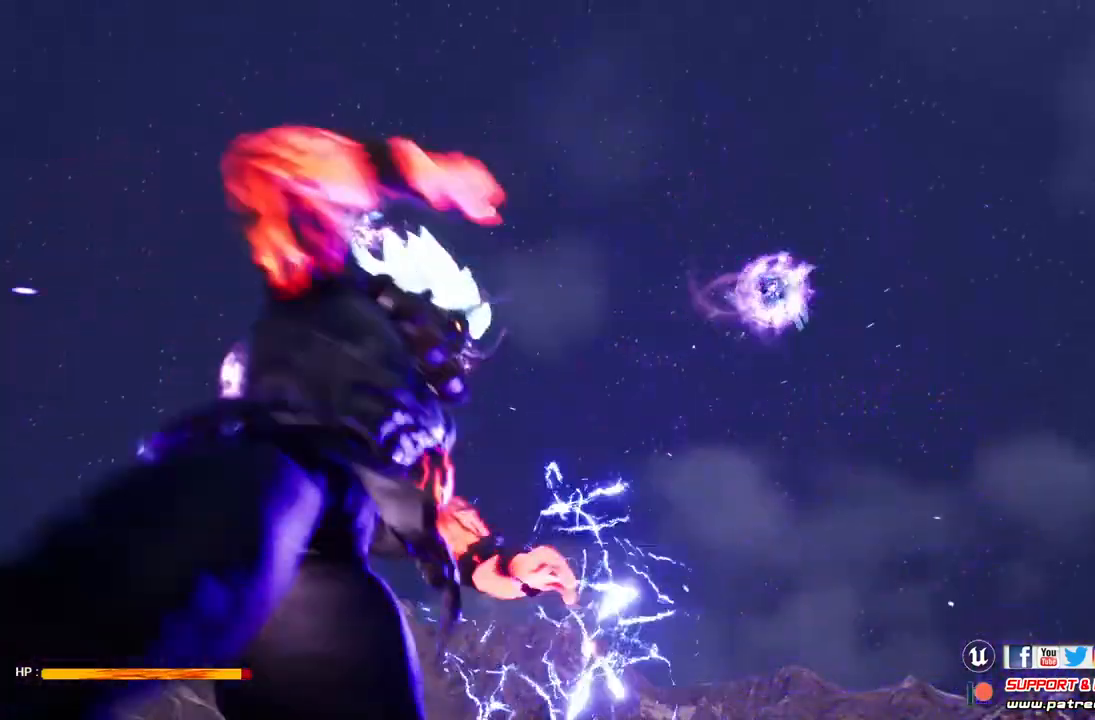
{"buttons": [], "left_stick": "up", "right_stick": "center", "events": [[300, "left_stick", "up"]]}
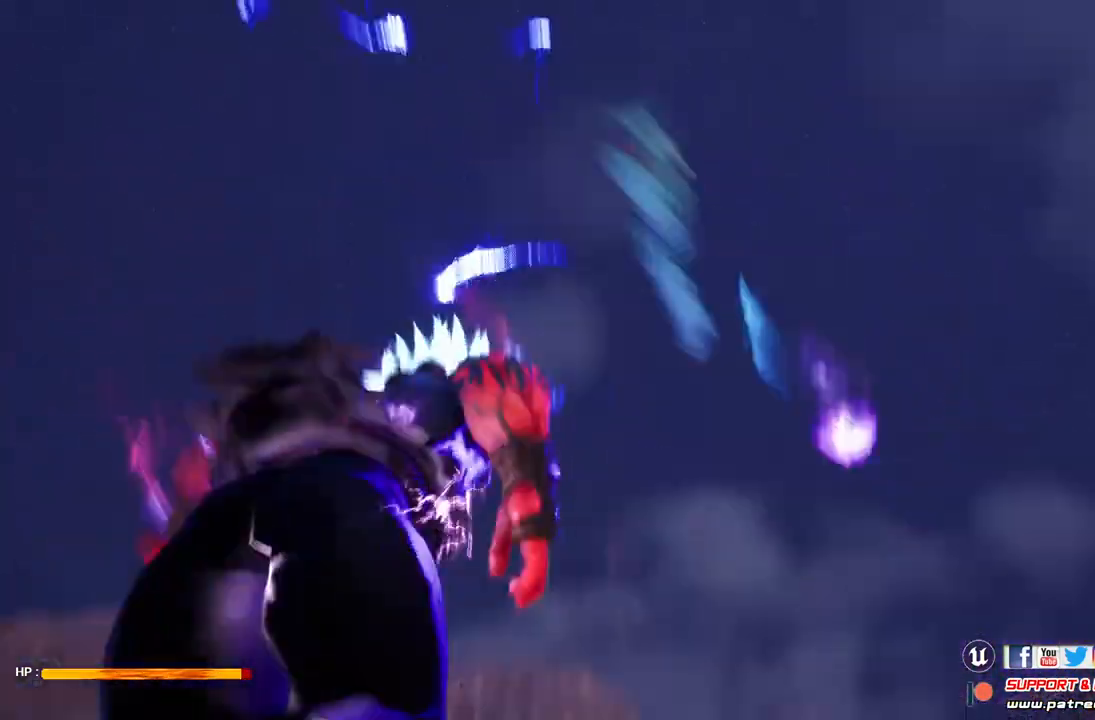
{"buttons": [], "left_stick": "up", "right_stick": "center", "events": []}
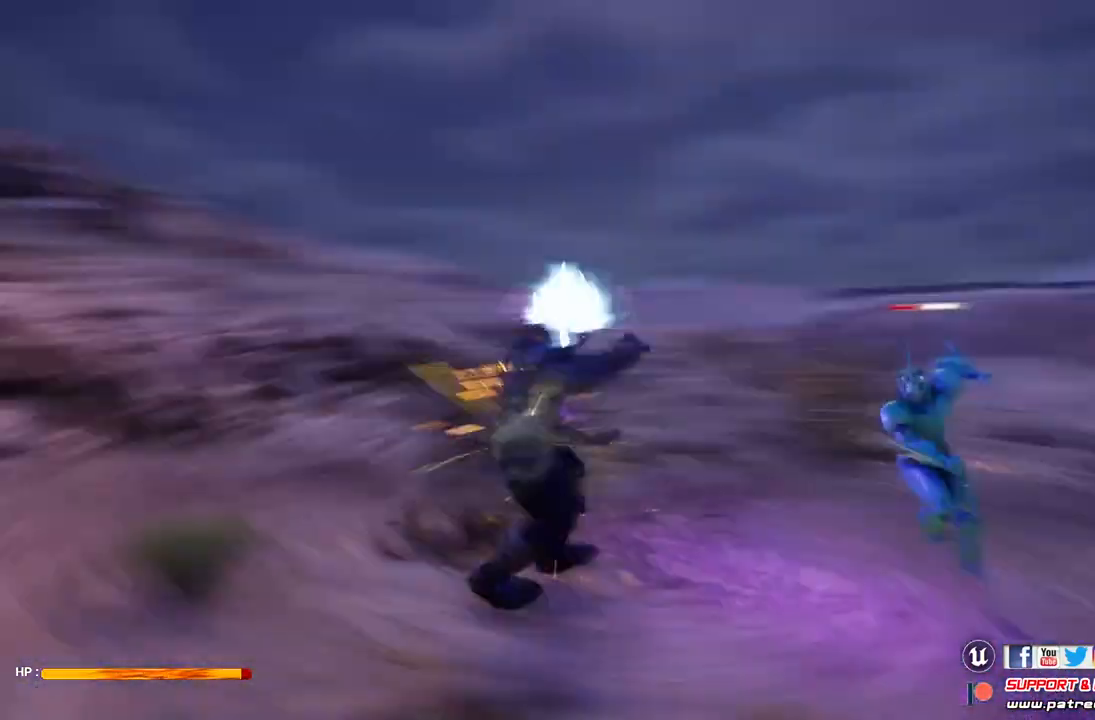
{"buttons": [], "left_stick": "center", "right_stick": "center", "events": [[500, "left_stick", "center"]]}